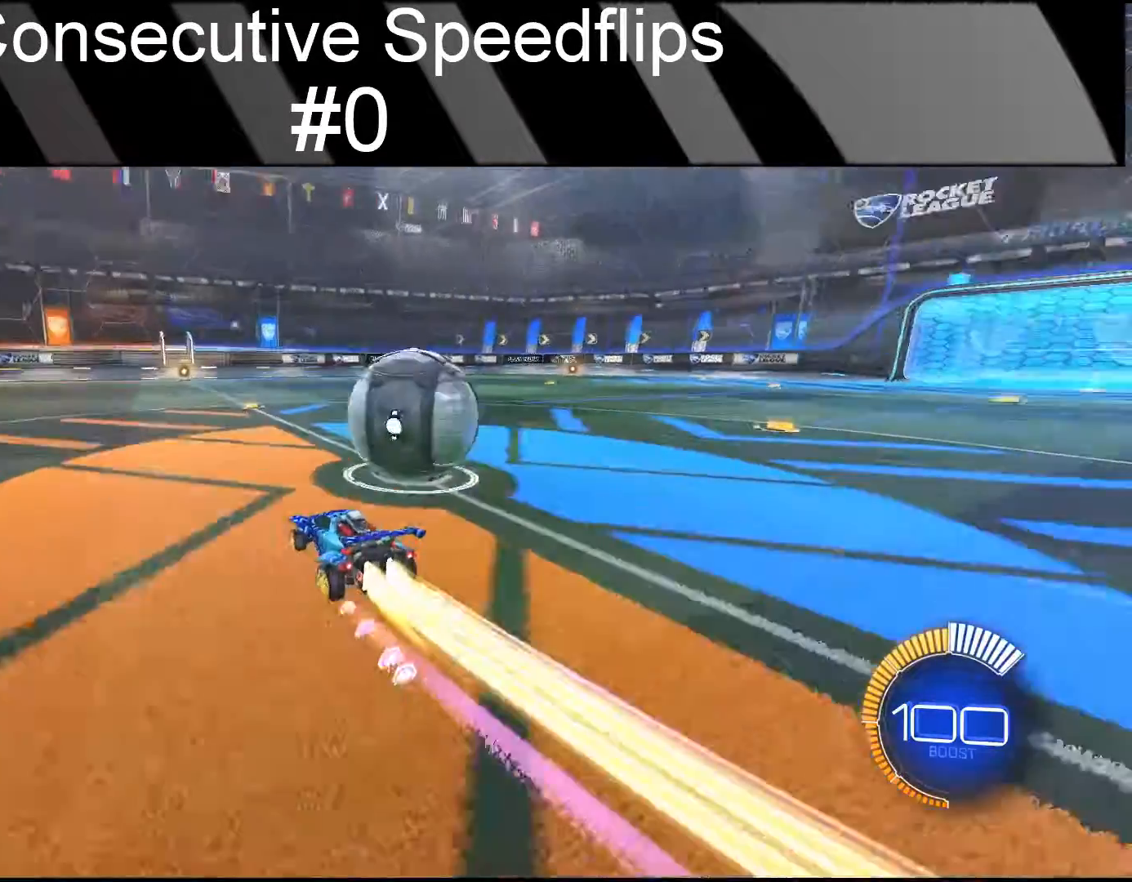
Gameplay with a controller (PlayStation layout); each line is a JSON object with the inputs held at the frame after it. "events" lists button and stick changes between this image and that frame as [ms after this image, input, new state], when the widget could be followed in between. Not read: L1 L3 R1 R3 right_stick.
{"buttons": [], "left_stick": "center", "events": [[200, "left_stick", "center"], [300, "CIRCLE", "up"], [300, "R2", "up"], [367, "DPAD_RIGHT", "down"], [500, "DPAD_RIGHT", "up"]]}
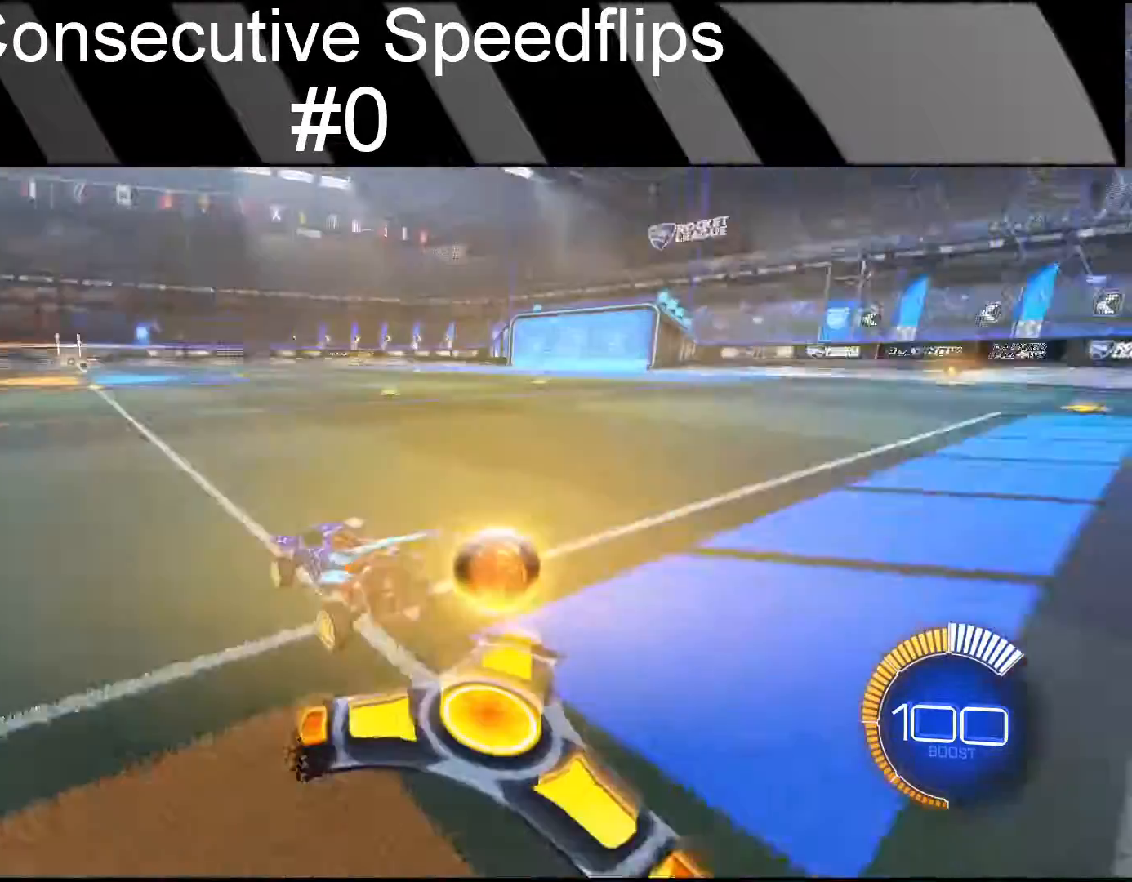
{"buttons": [], "left_stick": "center", "events": []}
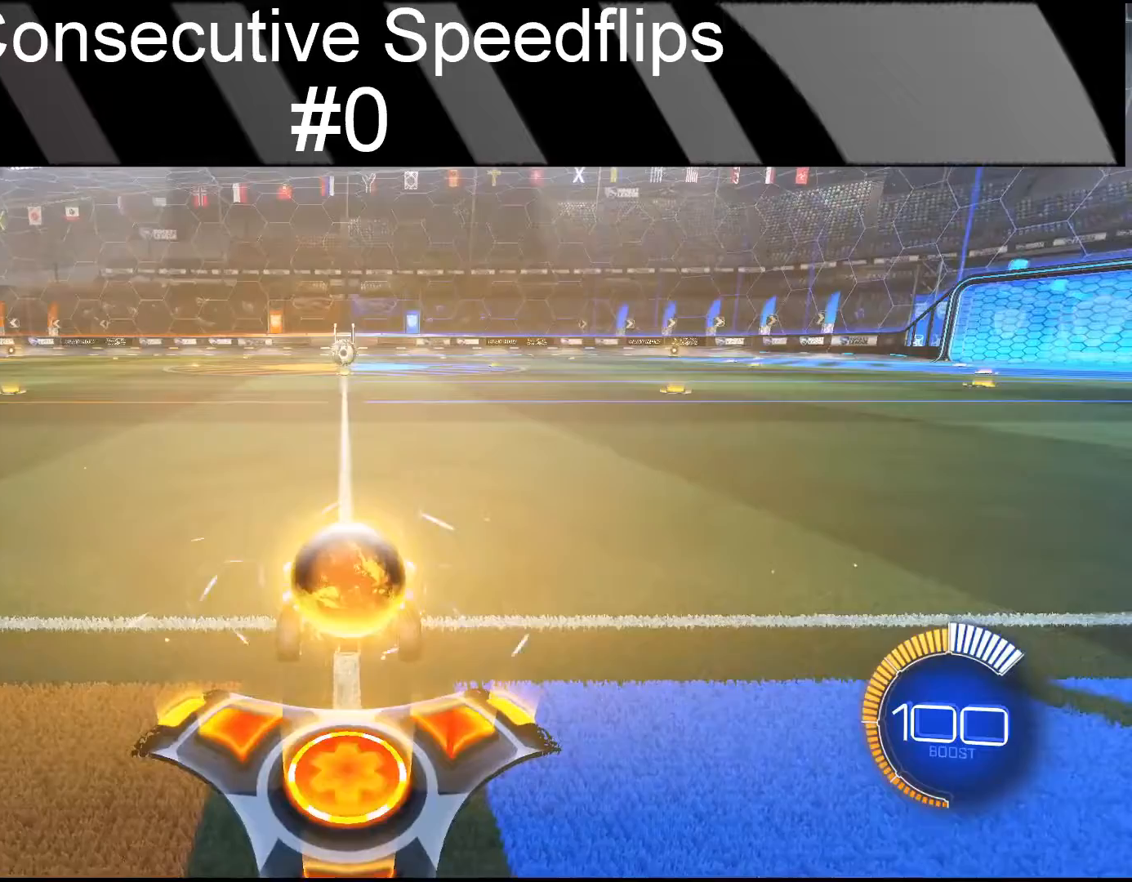
{"buttons": [], "left_stick": "center", "events": []}
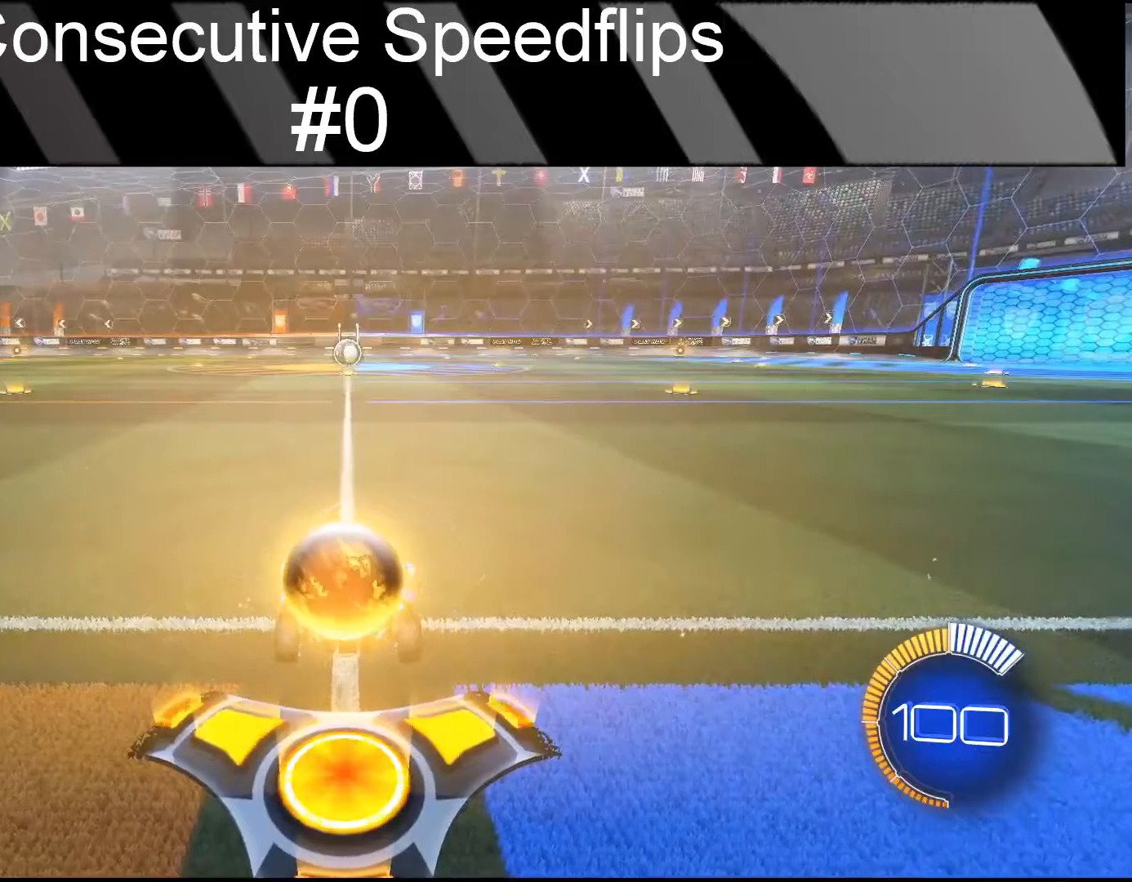
{"buttons": ["CROSS", "CIRCLE", "R2"], "left_stick": "down-left", "events": [[83, "CIRCLE", "down"], [83, "R2", "down"], [467, "CROSS", "down"], [467, "left_stick", "down-left"]]}
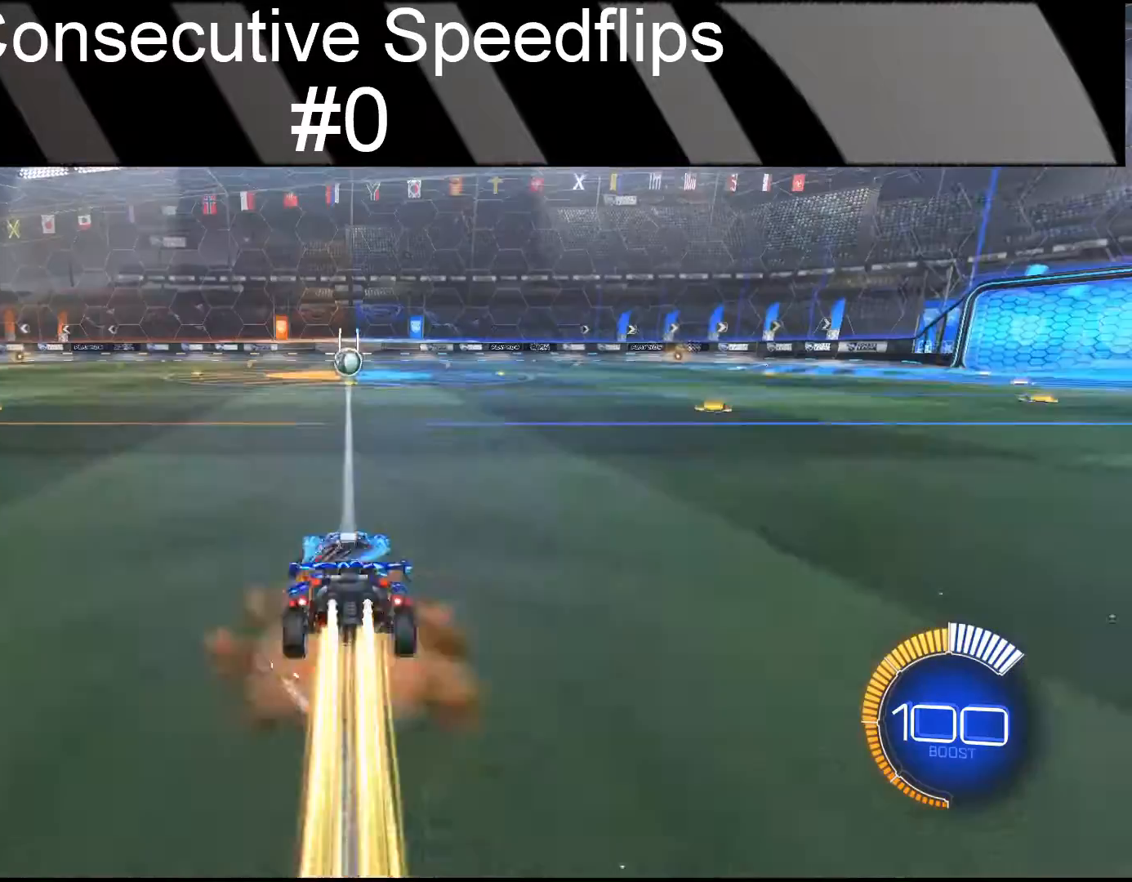
{"buttons": ["CIRCLE", "R2"], "left_stick": "down-left", "events": [[100, "CROSS", "up"], [100, "left_stick", "up-right"], [183, "CROSS", "down"], [183, "left_stick", "down-left"], [300, "CROSS", "up"]]}
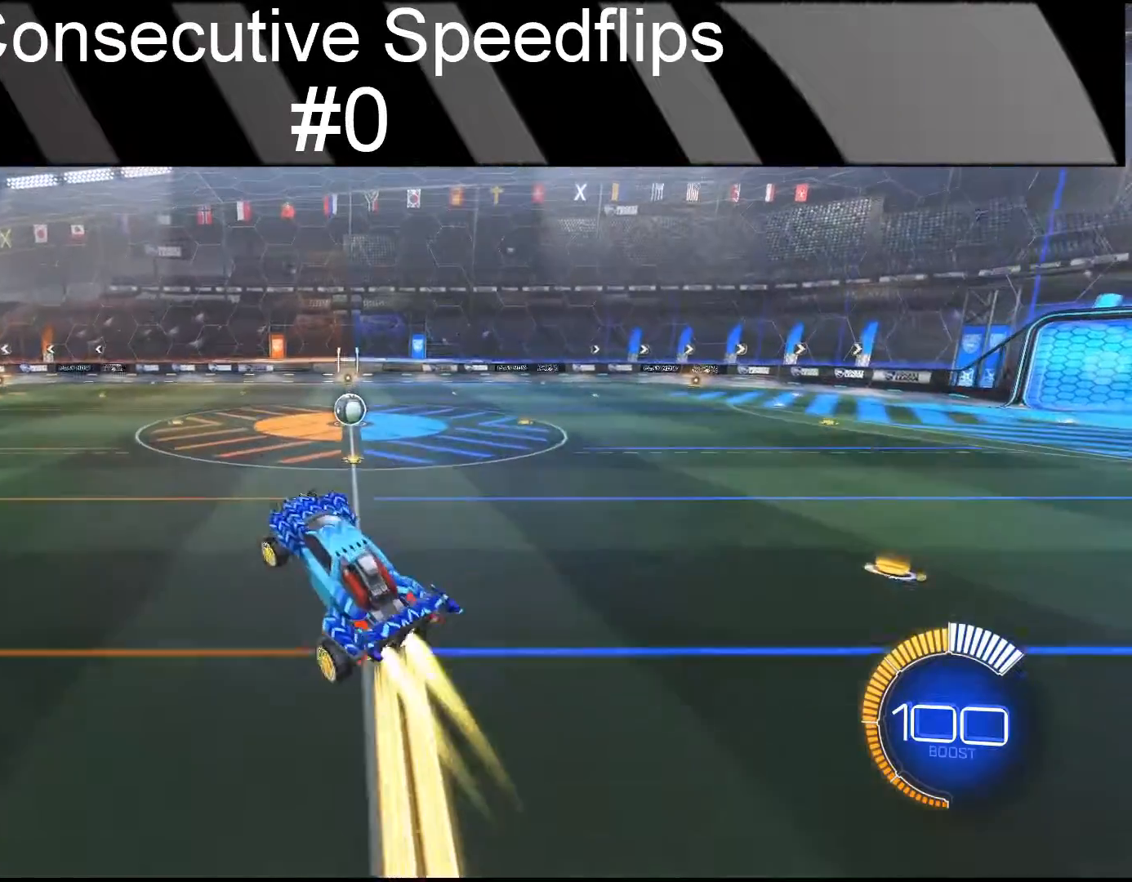
{"buttons": [], "left_stick": "center", "events": [[17, "left_stick", "center"], [150, "CIRCLE", "up"], [167, "DPAD_RIGHT", "down"], [167, "R2", "up"], [317, "DPAD_RIGHT", "up"]]}
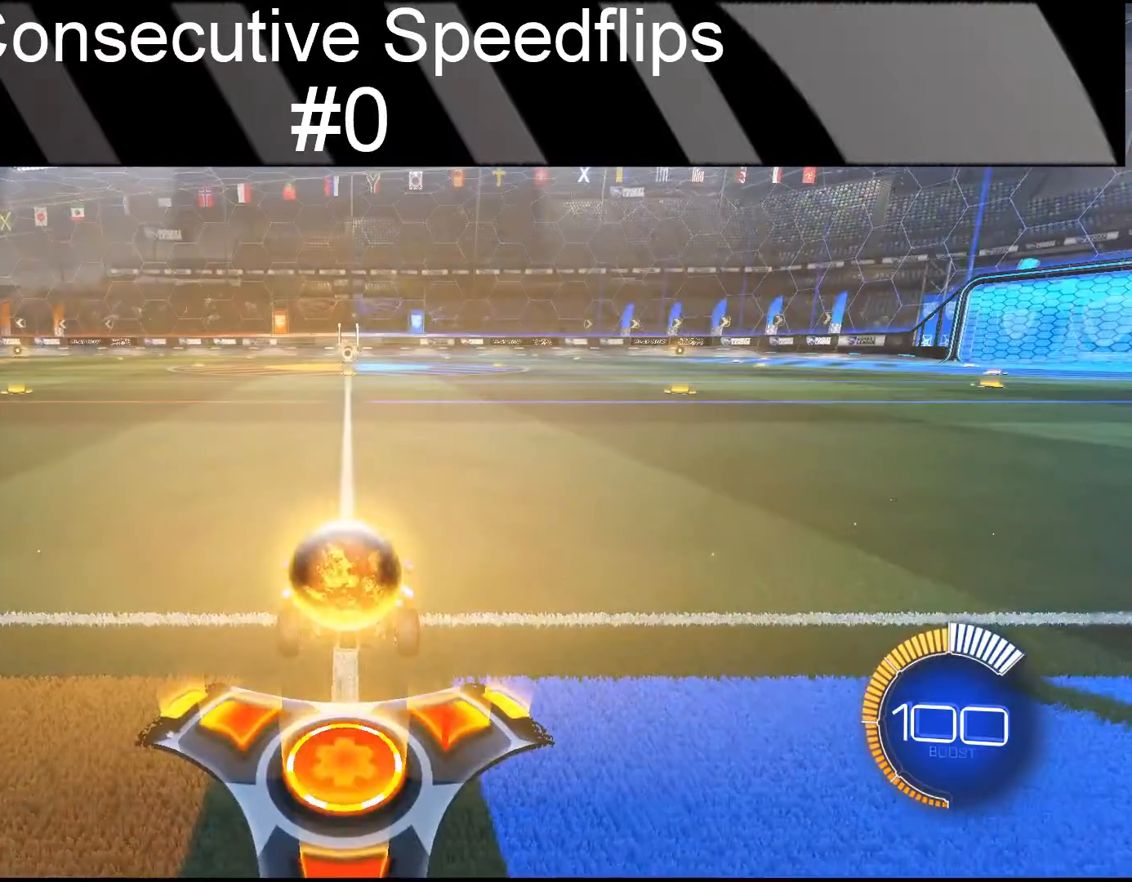
{"buttons": [], "left_stick": "center", "events": []}
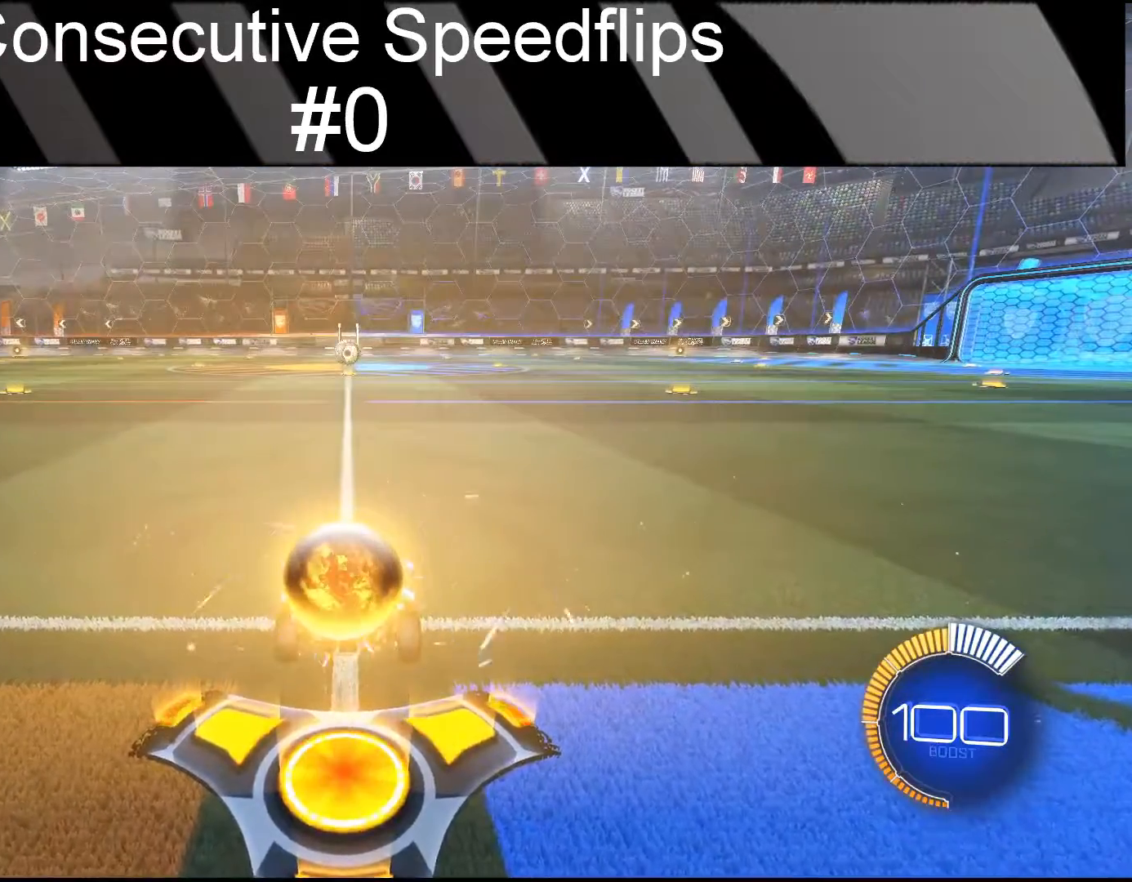
{"buttons": ["CIRCLE", "R2"], "left_stick": "center", "events": [[200, "CIRCLE", "down"], [200, "R2", "down"]]}
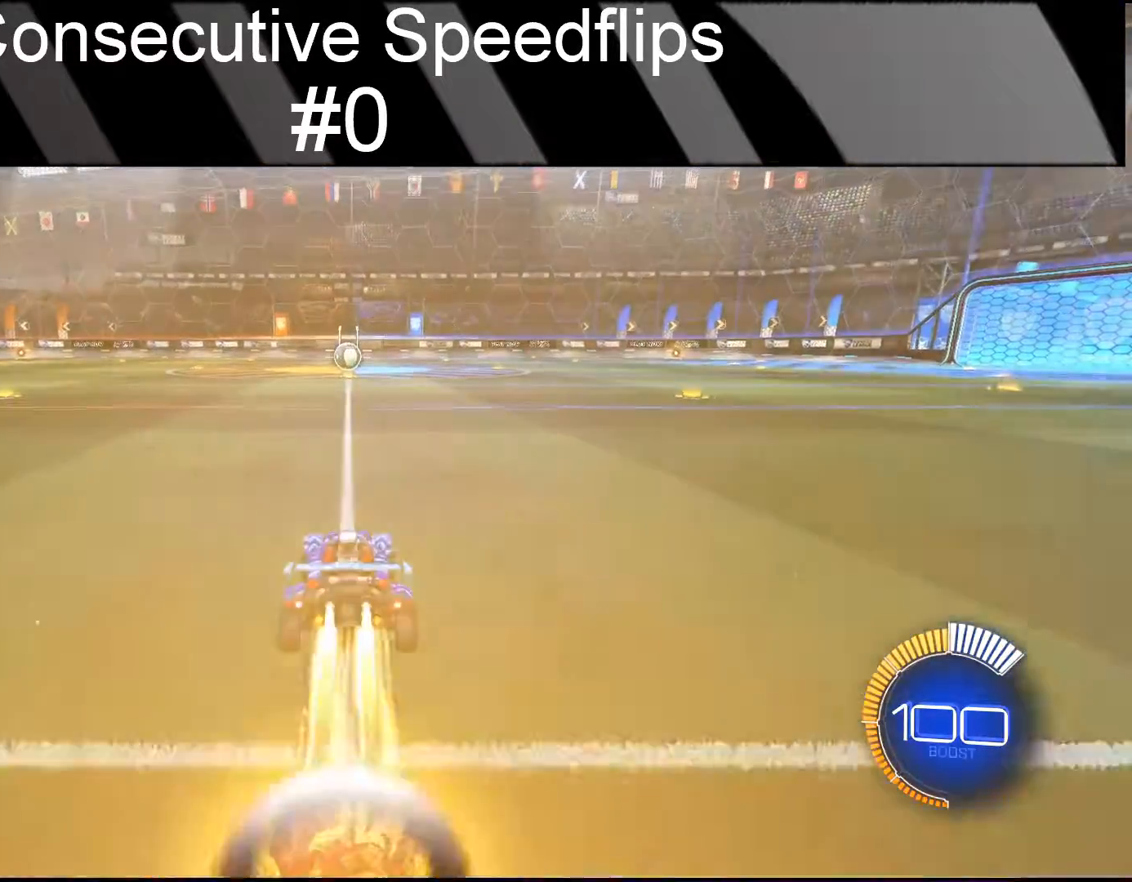
{"buttons": ["CIRCLE", "R2"], "left_stick": "down-left", "events": [[117, "CROSS", "down"], [117, "left_stick", "down-left"], [267, "CROSS", "up"], [267, "left_stick", "up"], [317, "CROSS", "down"], [350, "left_stick", "down-left"], [383, "CROSS", "up"]]}
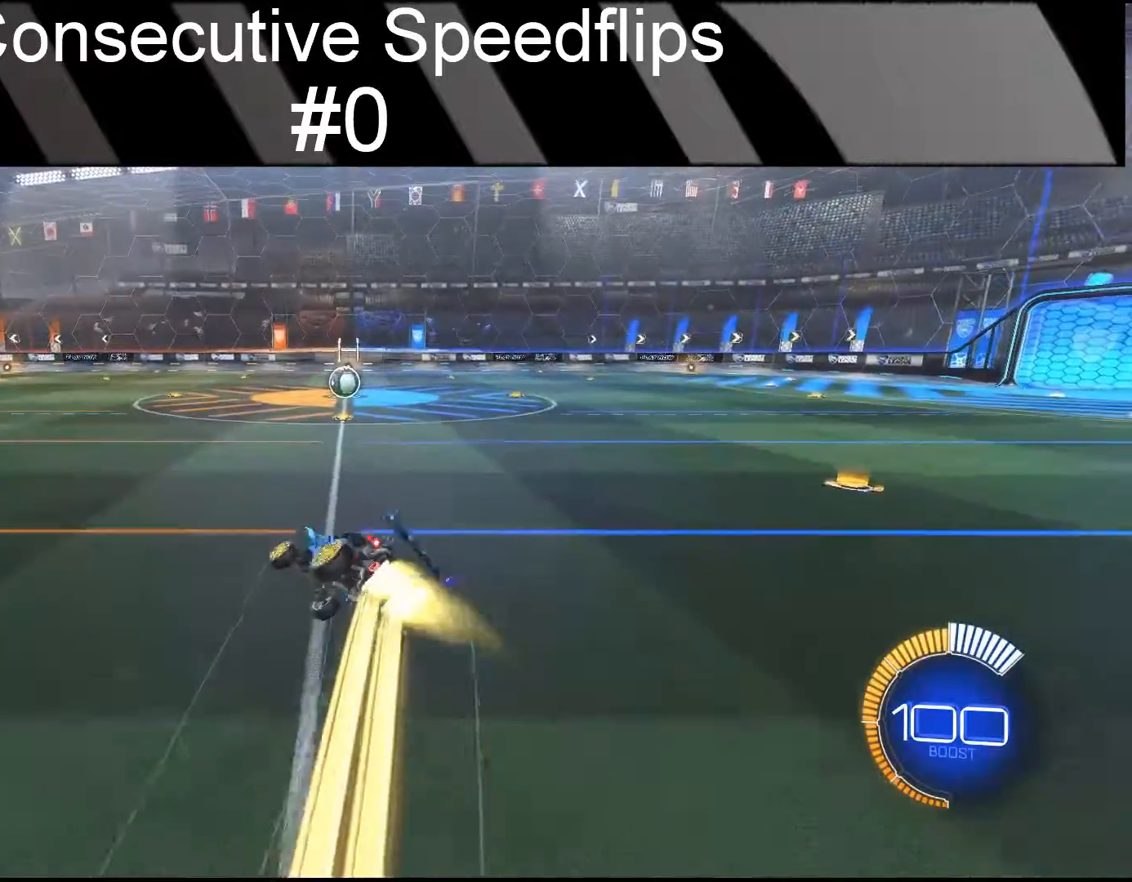
{"buttons": ["CIRCLE", "R2"], "left_stick": "down", "events": [[483, "left_stick", "down"]]}
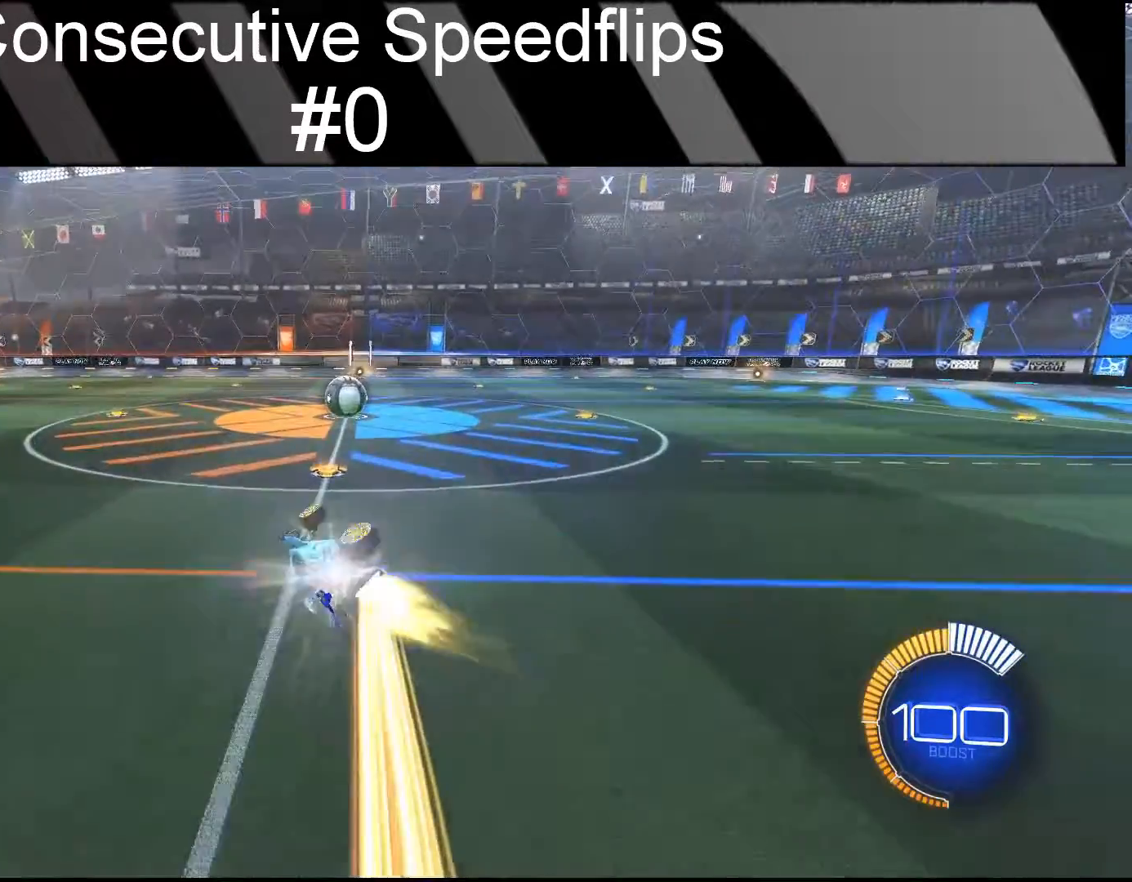
{"buttons": ["CIRCLE", "R2"], "left_stick": "center", "events": [[17, "left_stick", "right"], [167, "left_stick", "center"]]}
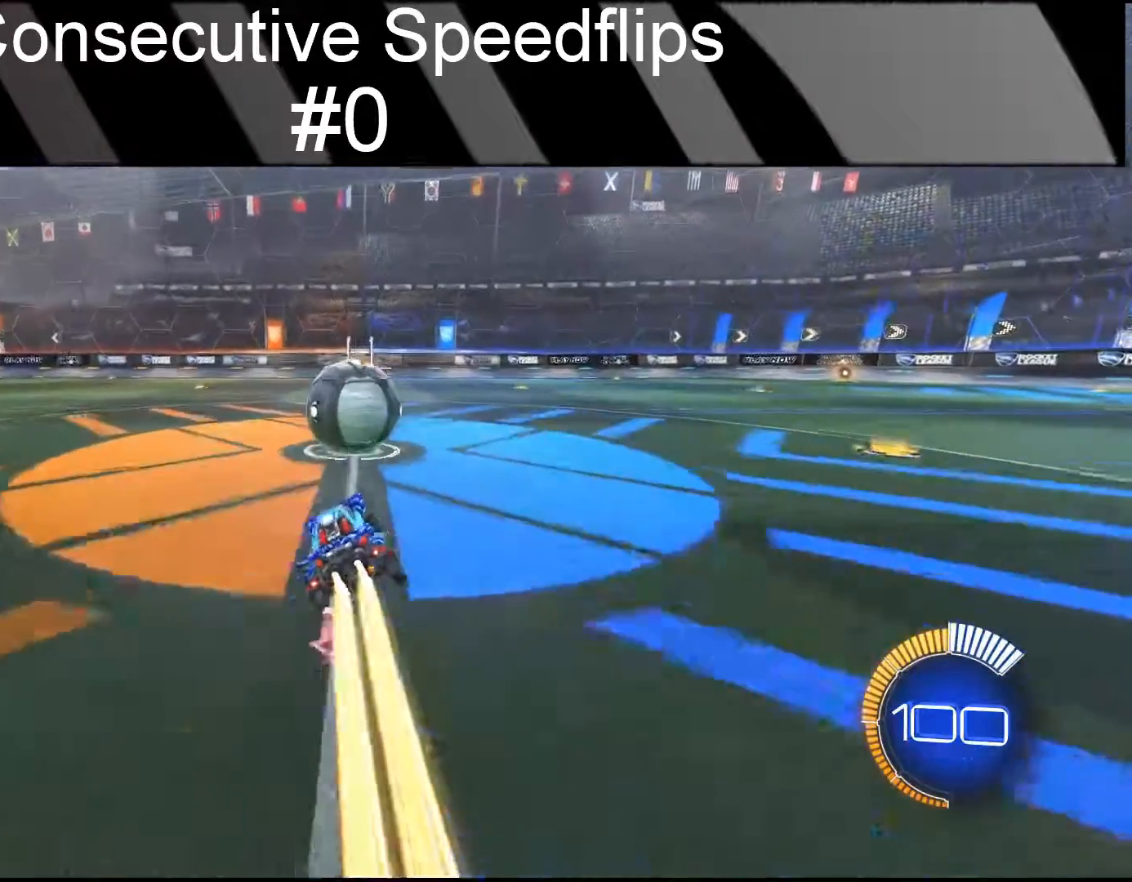
{"buttons": ["CIRCLE", "R2"], "left_stick": "center", "events": [[17, "left_stick", "right"], [217, "left_stick", "center"], [433, "R2", "up"], [483, "R2", "down"]]}
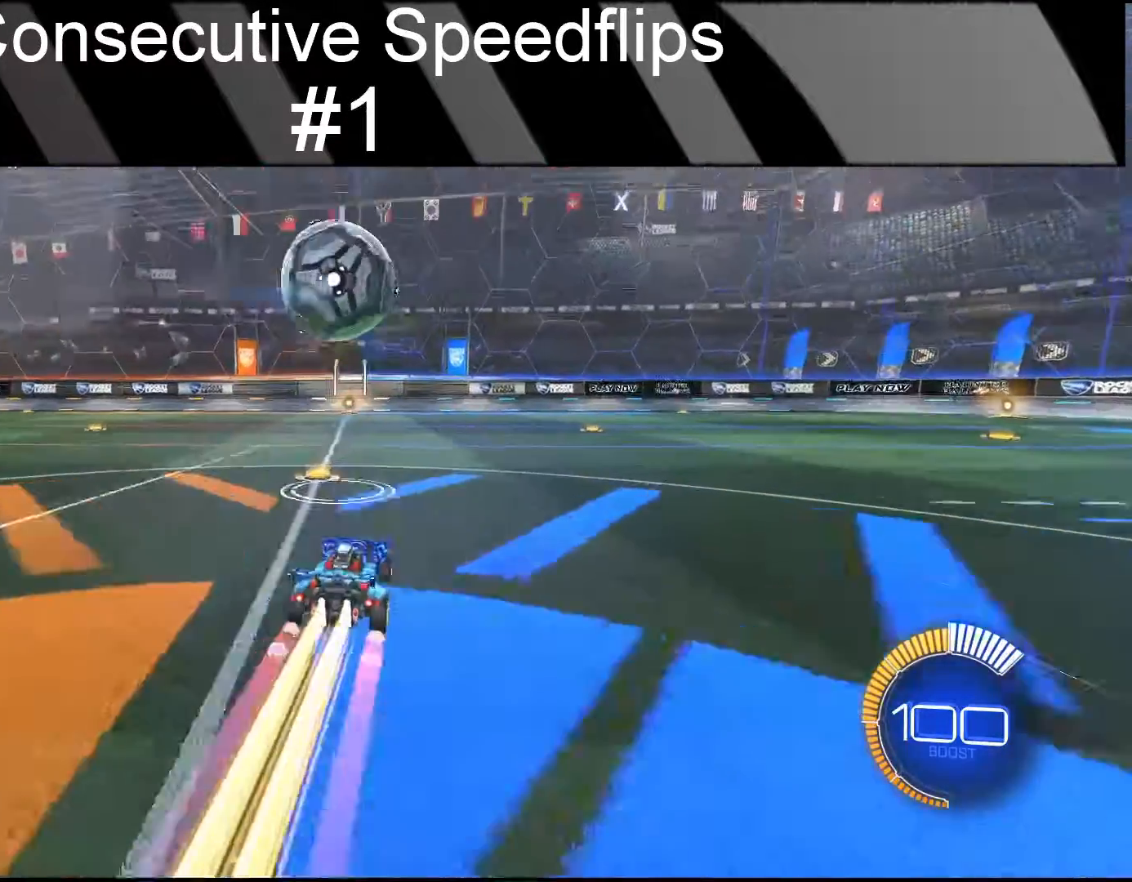
{"buttons": [], "left_stick": "down-left", "events": [[17, "CIRCLE", "up"], [50, "R2", "up"], [283, "left_stick", "down-left"]]}
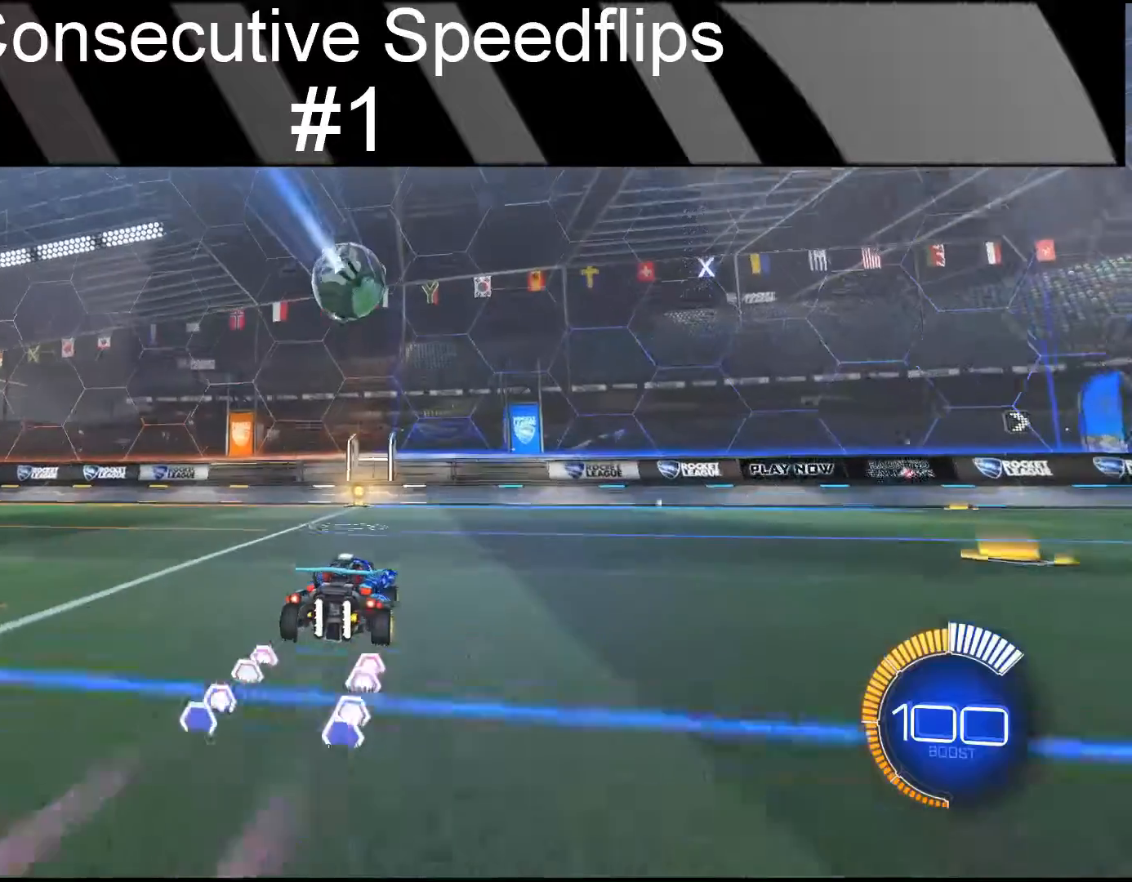
{"buttons": ["CROSS"], "left_stick": "down", "events": [[50, "left_stick", "center"], [283, "CROSS", "down"], [283, "left_stick", "down"]]}
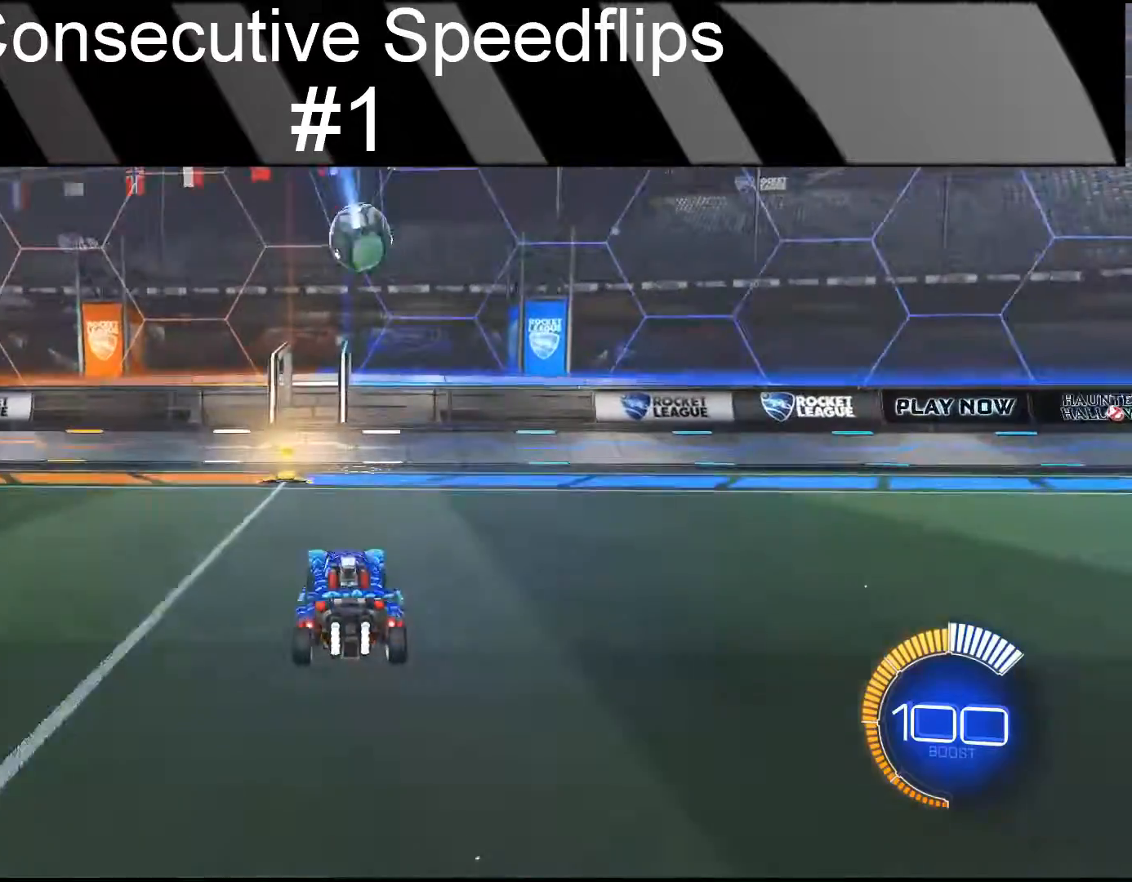
{"buttons": [], "left_stick": "center", "events": [[17, "CROSS", "up"], [117, "R2", "down"], [133, "CIRCLE", "down"], [133, "left_stick", "center"], [417, "CIRCLE", "up"], [483, "R2", "up"]]}
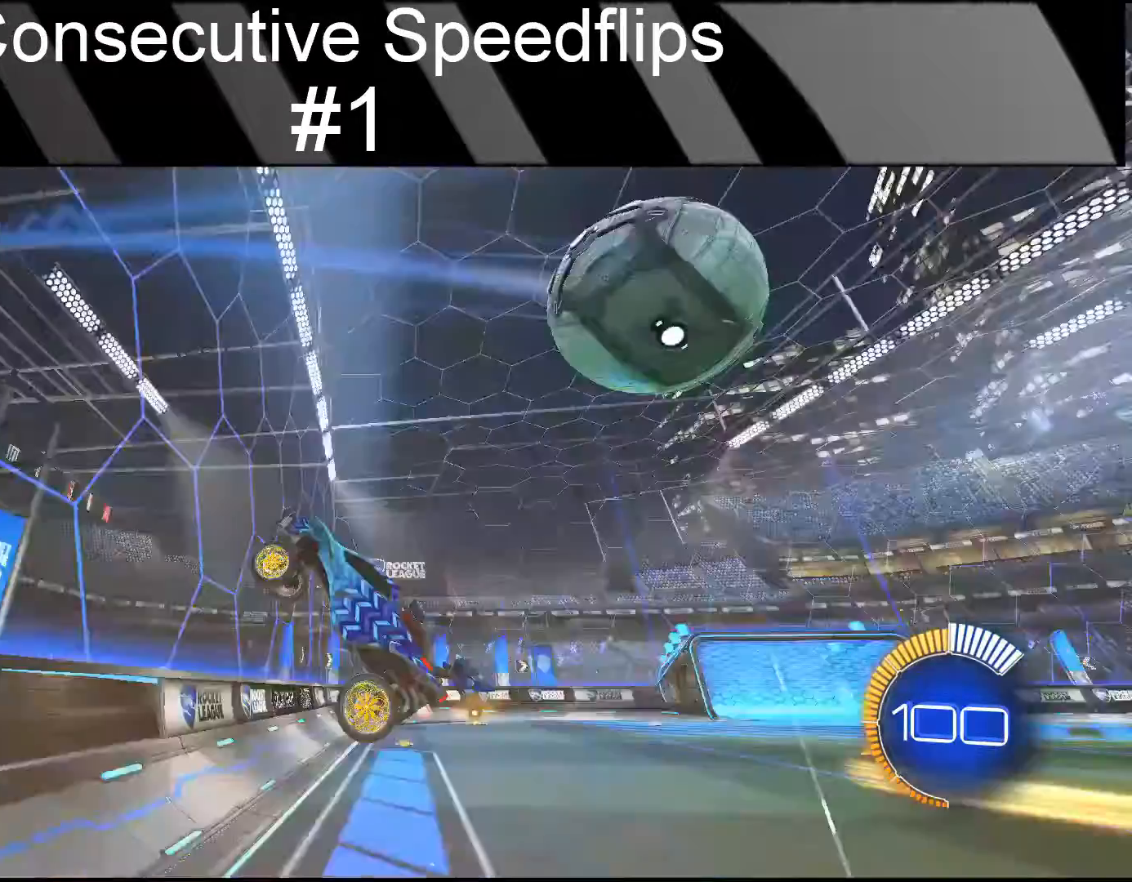
{"buttons": ["CIRCLE", "R2"], "left_stick": "center", "events": [[83, "DPAD_RIGHT", "down"], [100, "DPAD_RIGHT", "up"], [350, "R2", "down"], [383, "CIRCLE", "down"]]}
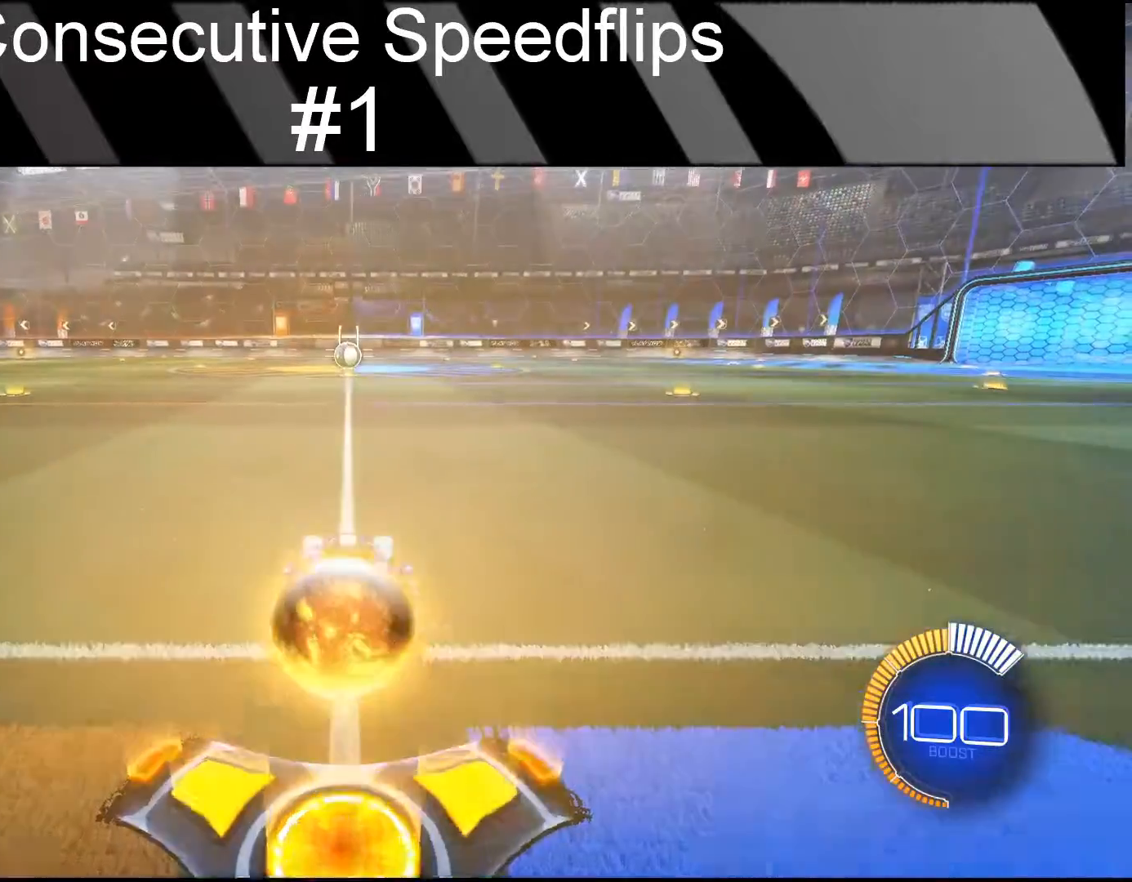
{"buttons": ["CIRCLE", "R2"], "left_stick": "up-right", "events": [[333, "CROSS", "down"], [333, "left_stick", "down-left"], [483, "CROSS", "up"], [500, "left_stick", "up-right"]]}
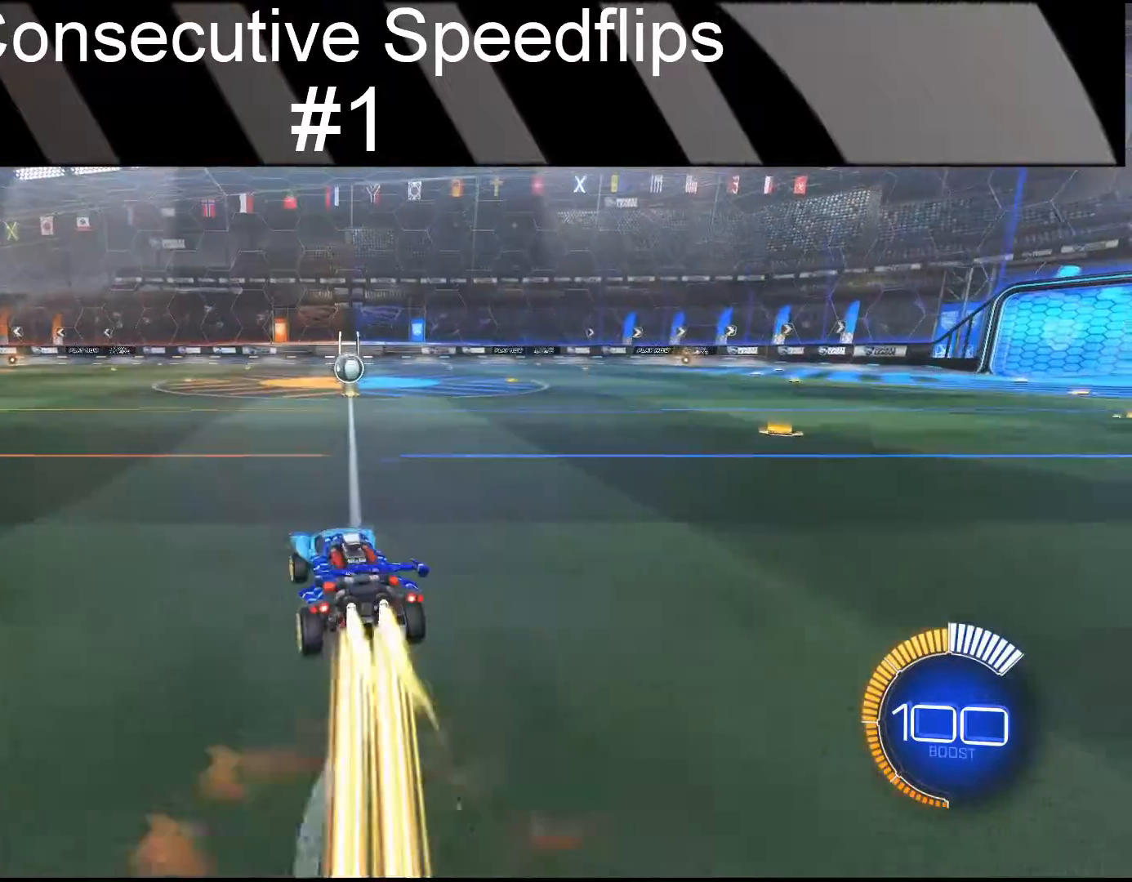
{"buttons": ["CIRCLE", "R2"], "left_stick": "down-left", "events": [[67, "CROSS", "down"], [83, "left_stick", "down-left"], [150, "CROSS", "up"]]}
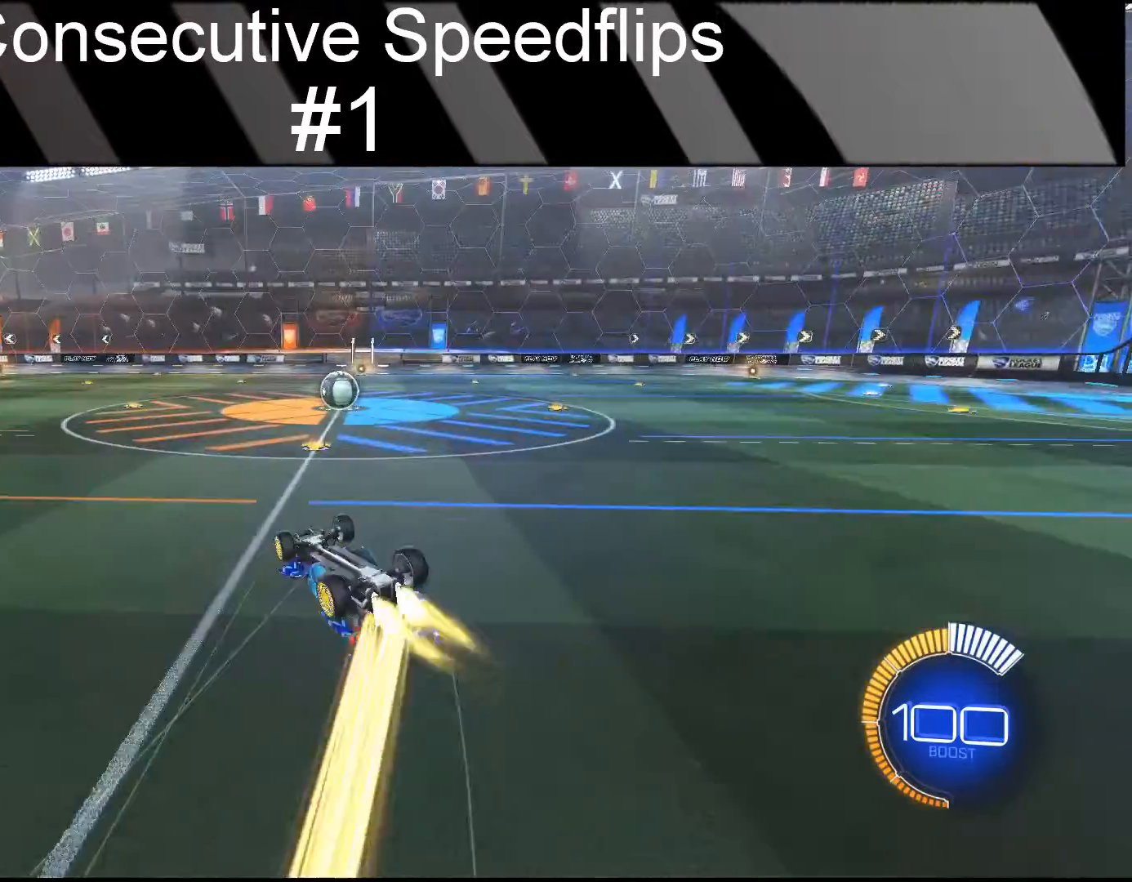
{"buttons": ["CIRCLE", "R2"], "left_stick": "down-left", "events": [[200, "left_stick", "center"], [450, "left_stick", "down-left"]]}
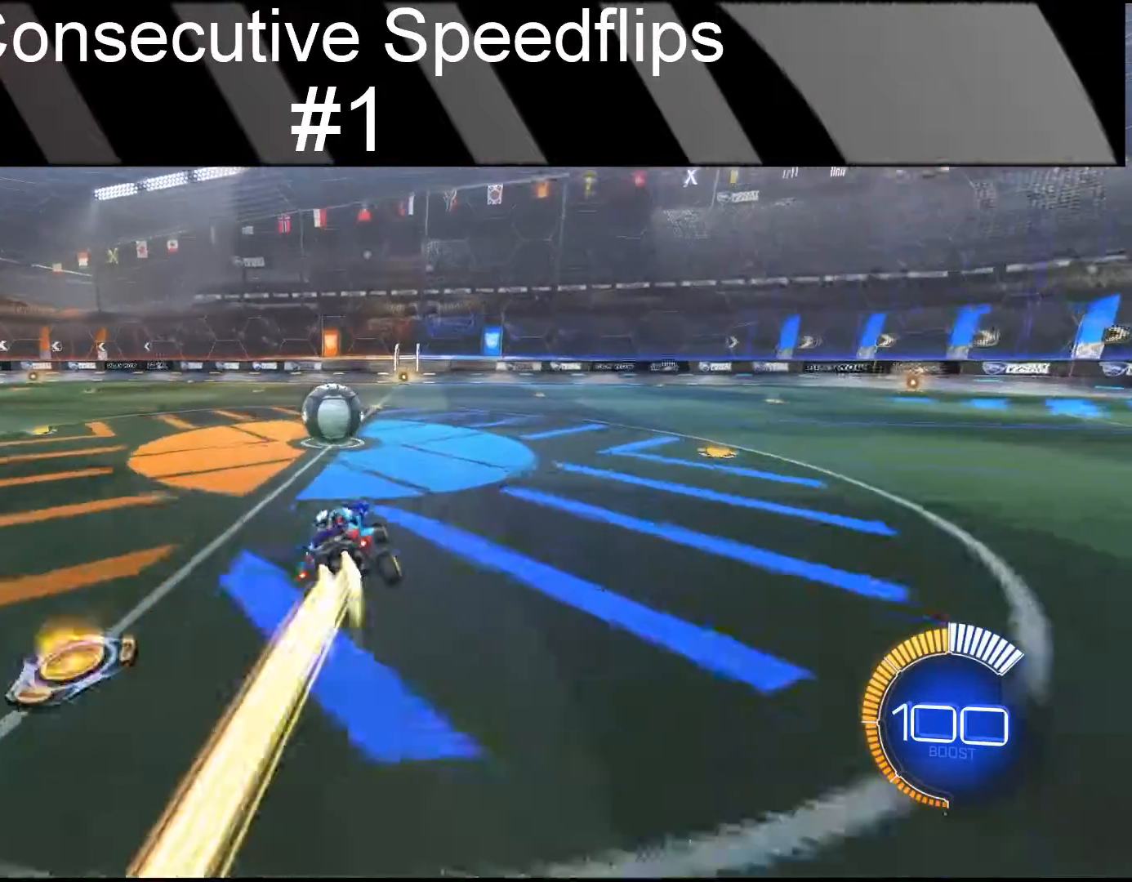
{"buttons": ["CIRCLE", "R2"], "left_stick": "down-left"}
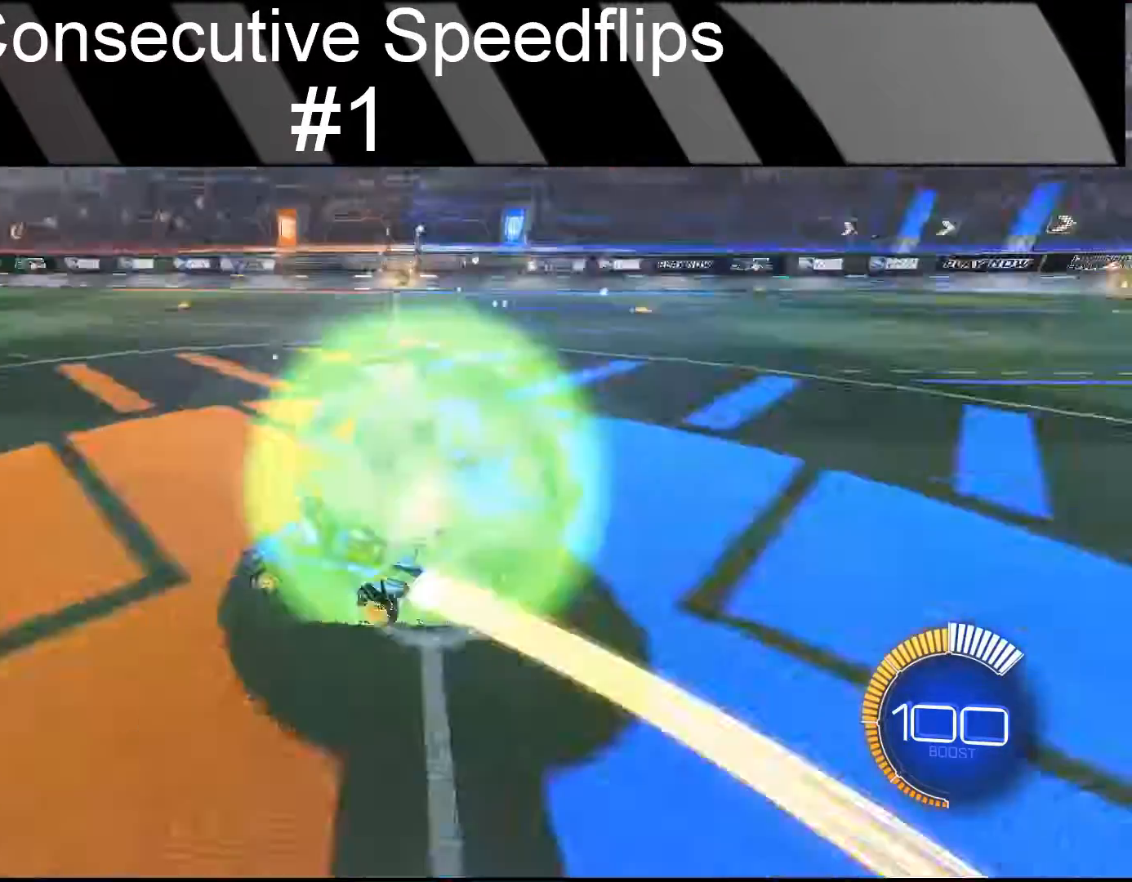
{"buttons": [], "left_stick": "center", "events": [[100, "CIRCLE", "up"], [100, "R2", "up"], [100, "left_stick", "center"], [250, "DPAD_RIGHT", "down"], [367, "DPAD_RIGHT", "up"]]}
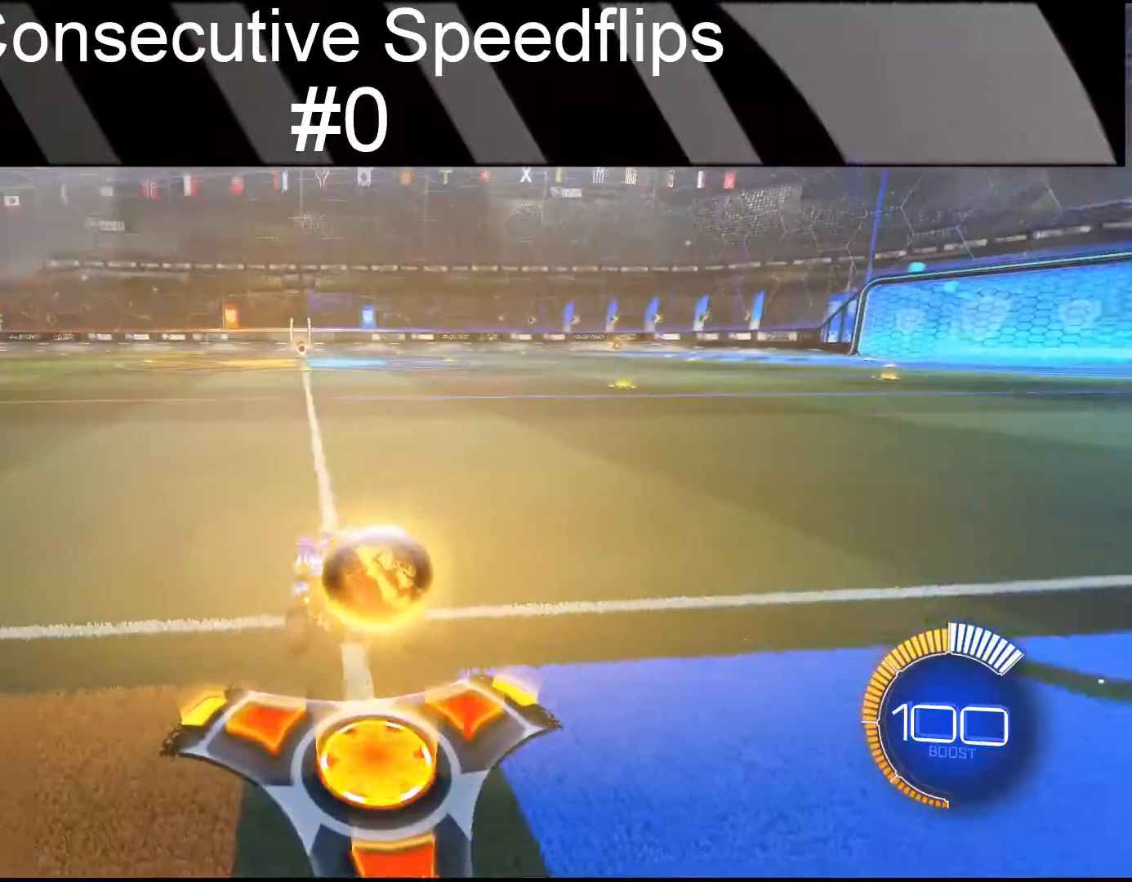
{"buttons": [], "left_stick": "center", "events": []}
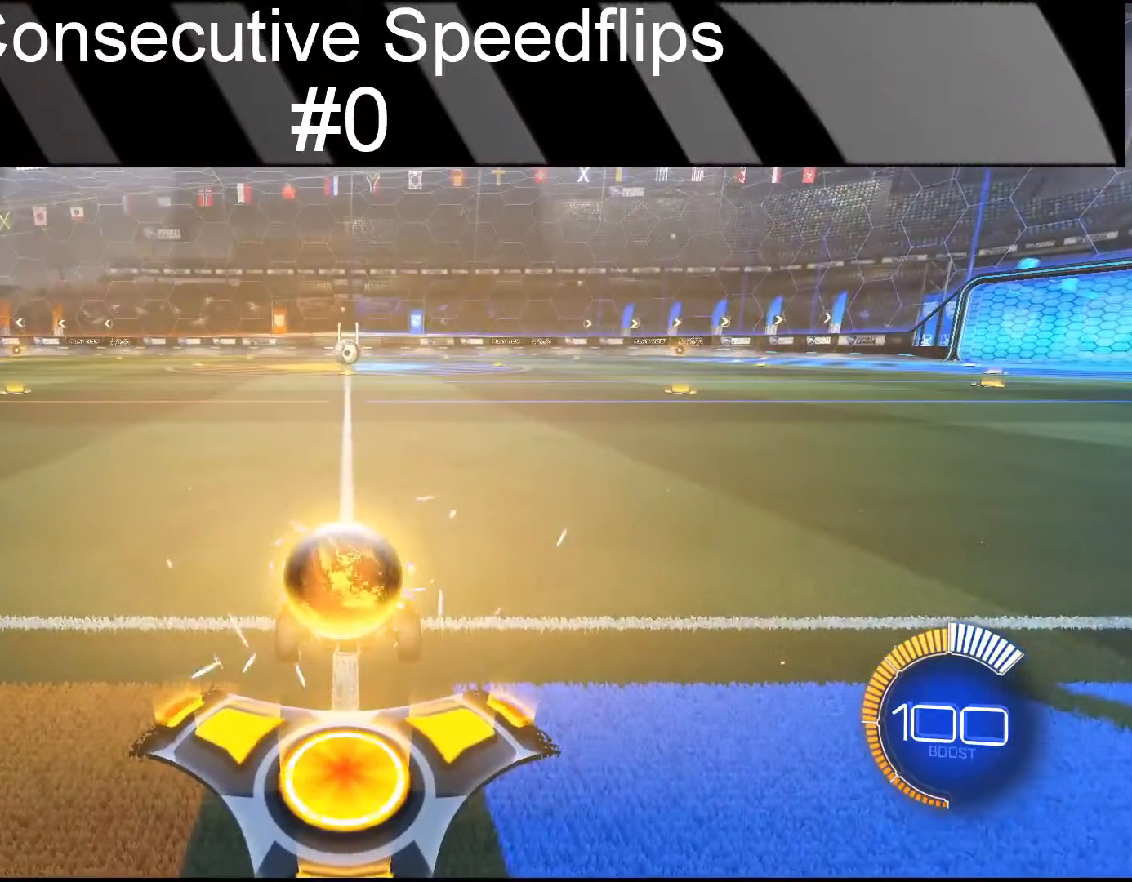
{"buttons": [], "left_stick": "center", "events": []}
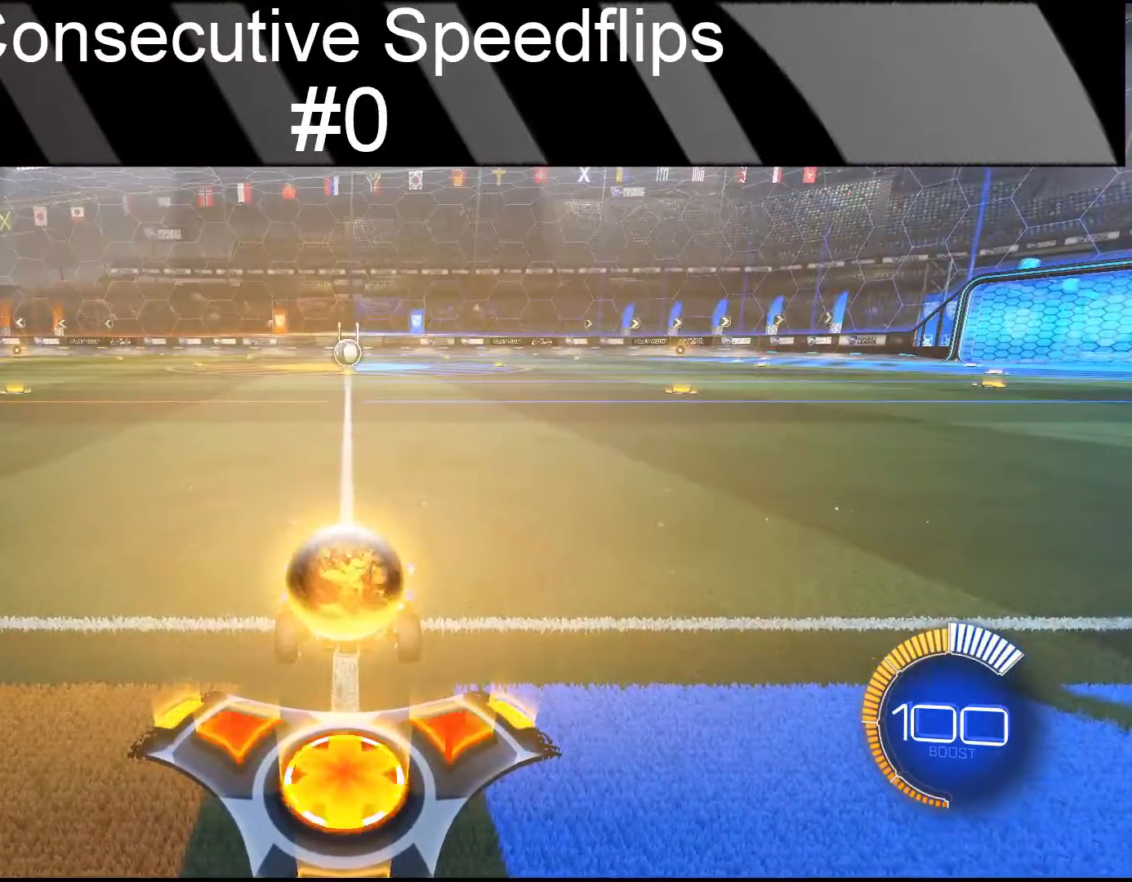
{"buttons": ["CIRCLE", "R2"], "left_stick": "center", "events": [[150, "R2", "down"], [167, "CIRCLE", "down"]]}
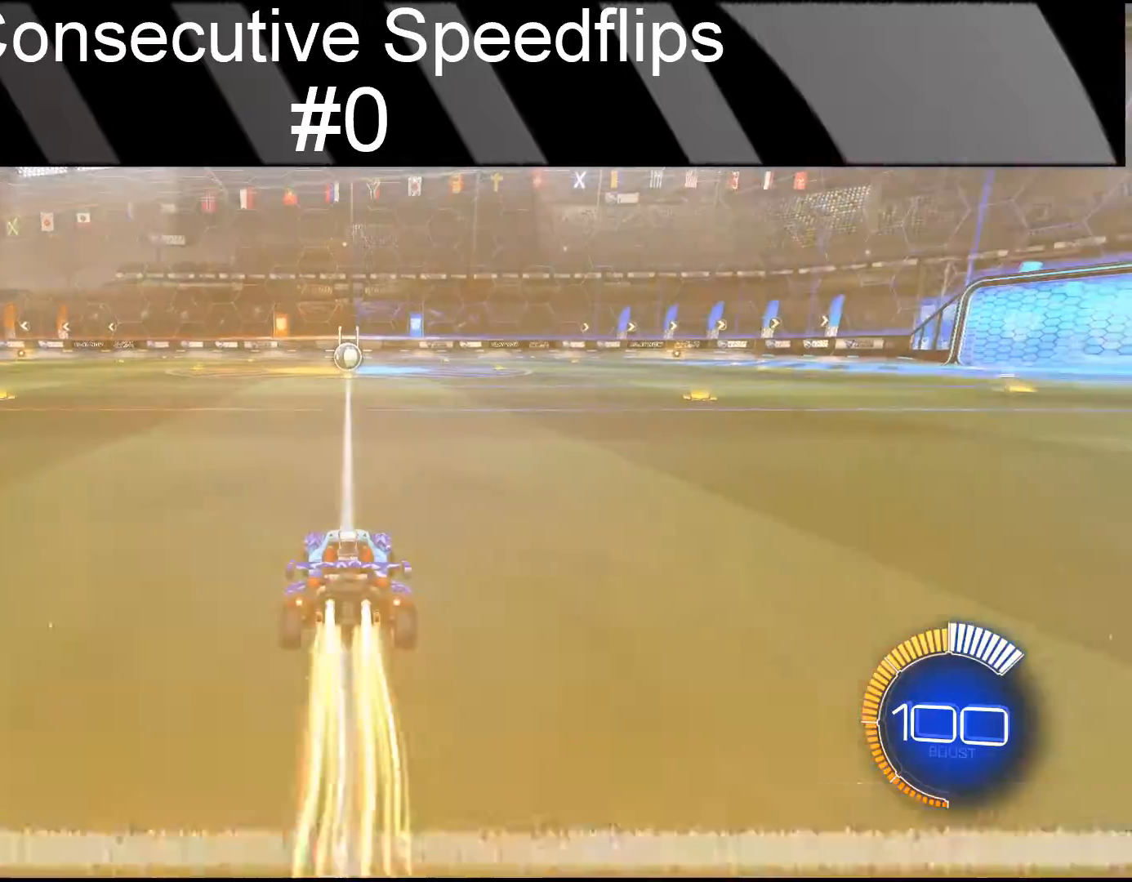
{"buttons": ["CIRCLE", "R2"], "left_stick": "down-left", "events": [[83, "left_stick", "down-left"], [100, "CROSS", "down"], [217, "CROSS", "up"], [217, "left_stick", "up-right"], [300, "CROSS", "down"], [367, "left_stick", "down-left"], [450, "CROSS", "up"]]}
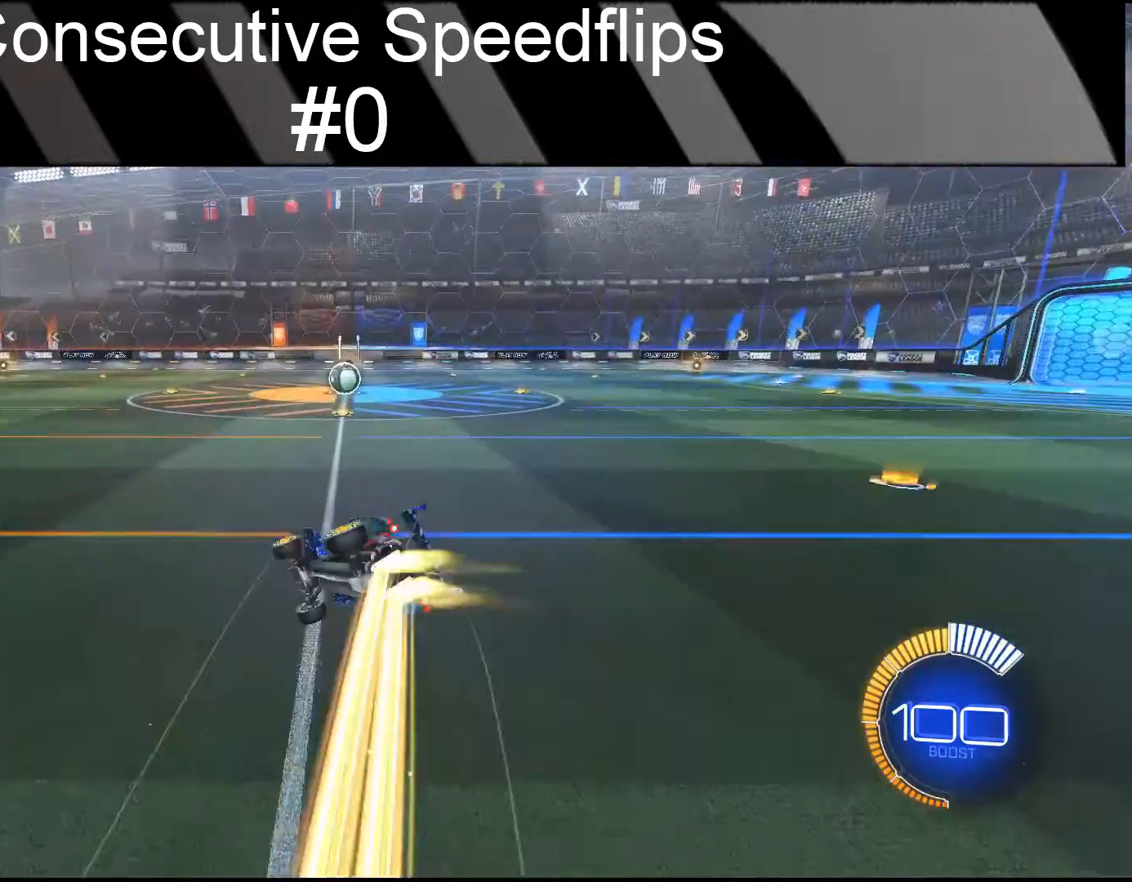
{"buttons": ["CIRCLE", "R2"], "left_stick": "right", "events": [[383, "left_stick", "right"]]}
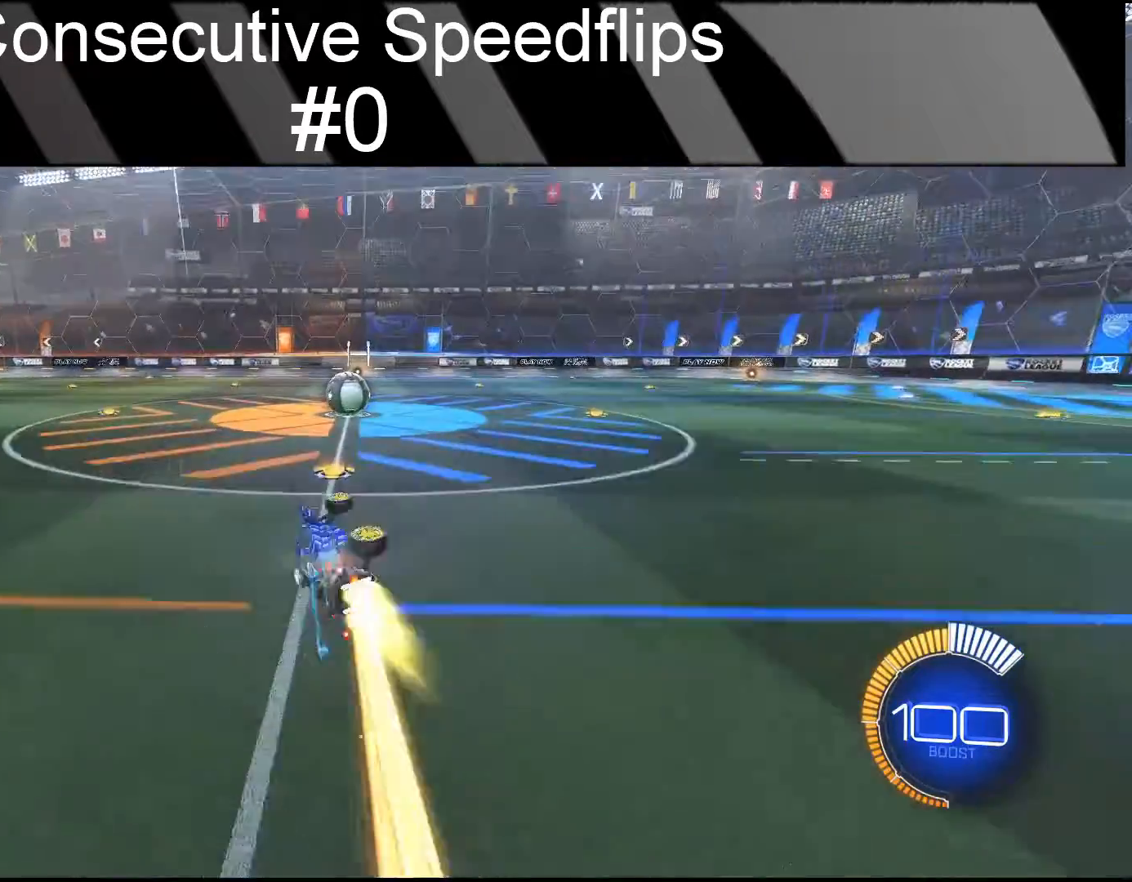
{"buttons": ["CIRCLE", "R2"], "left_stick": "down-left", "events": [[183, "left_stick", "center"], [350, "left_stick", "down-left"]]}
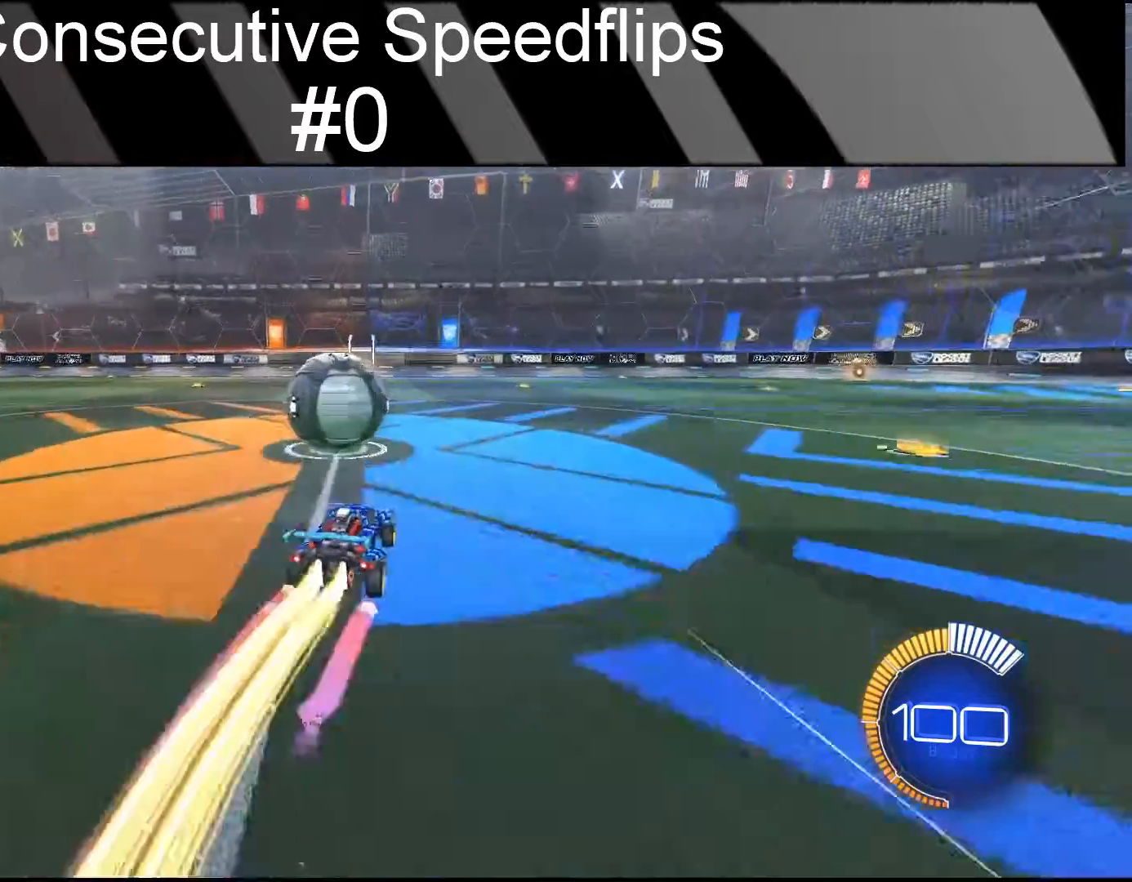
{"buttons": [], "left_stick": "center", "events": [[267, "left_stick", "center"], [383, "CIRCLE", "up"], [383, "R2", "up"]]}
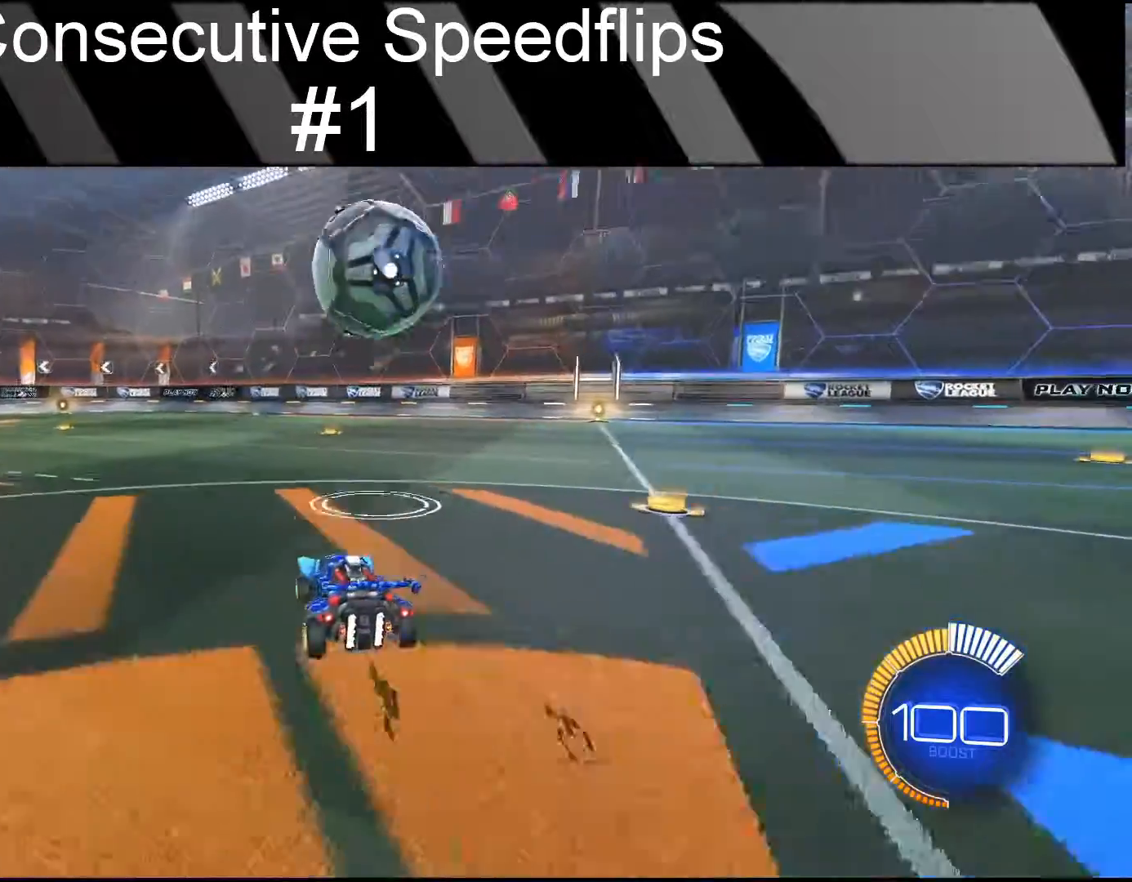
{"buttons": ["CIRCLE", "R2"], "left_stick": "down-left", "events": [[133, "left_stick", "right"], [333, "CIRCLE", "down"], [333, "R2", "down"], [367, "left_stick", "down-left"]]}